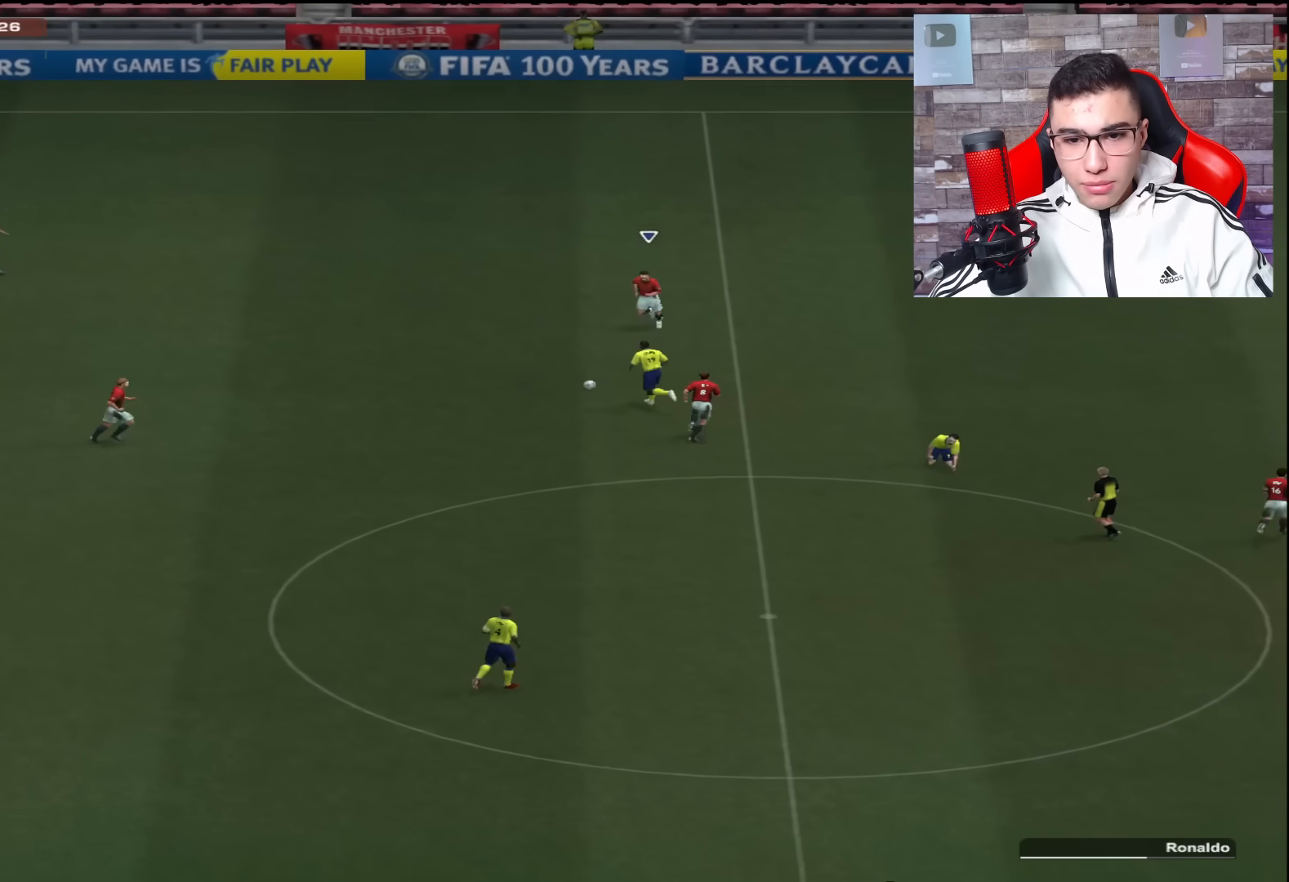
Gameplay with a controller (PlayStation layout); each line is a JSON object with the inputs held at the frame after it. "events" lists button and stick changes between this image and that frame as [ms after this image, input, new state], when the widget could be followed in between.
{"buttons": ["R1"], "left_stick": "left", "right_stick": "center", "events": [[283, "R1", "down"]]}
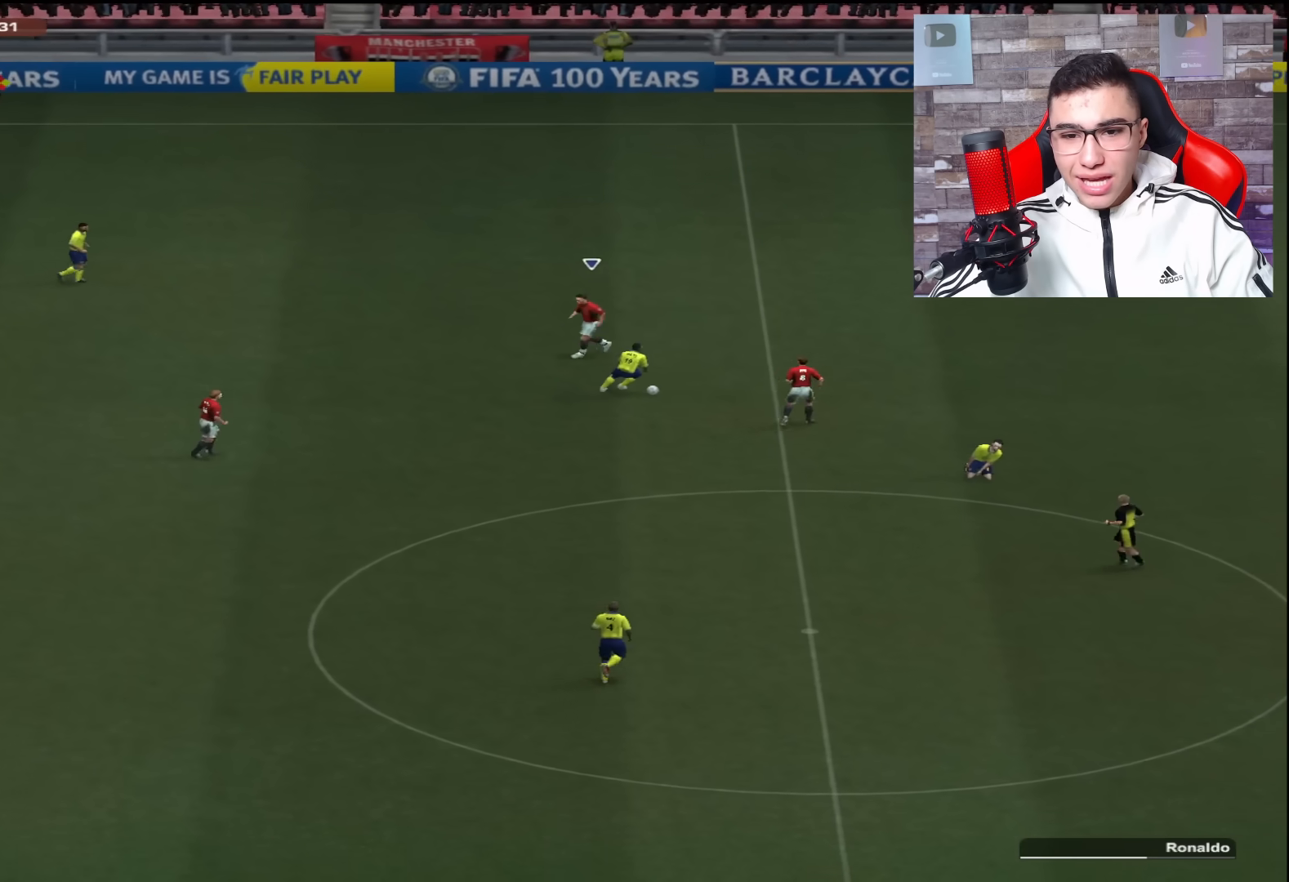
{"buttons": ["R1"], "left_stick": "down-left", "right_stick": "center", "events": [[17, "left_stick", "down-left"], [117, "left_stick", "down-right"], [217, "R1", "up"], [284, "L1", "down"], [384, "L1", "up"], [384, "R1", "down"], [484, "left_stick", "down-left"]]}
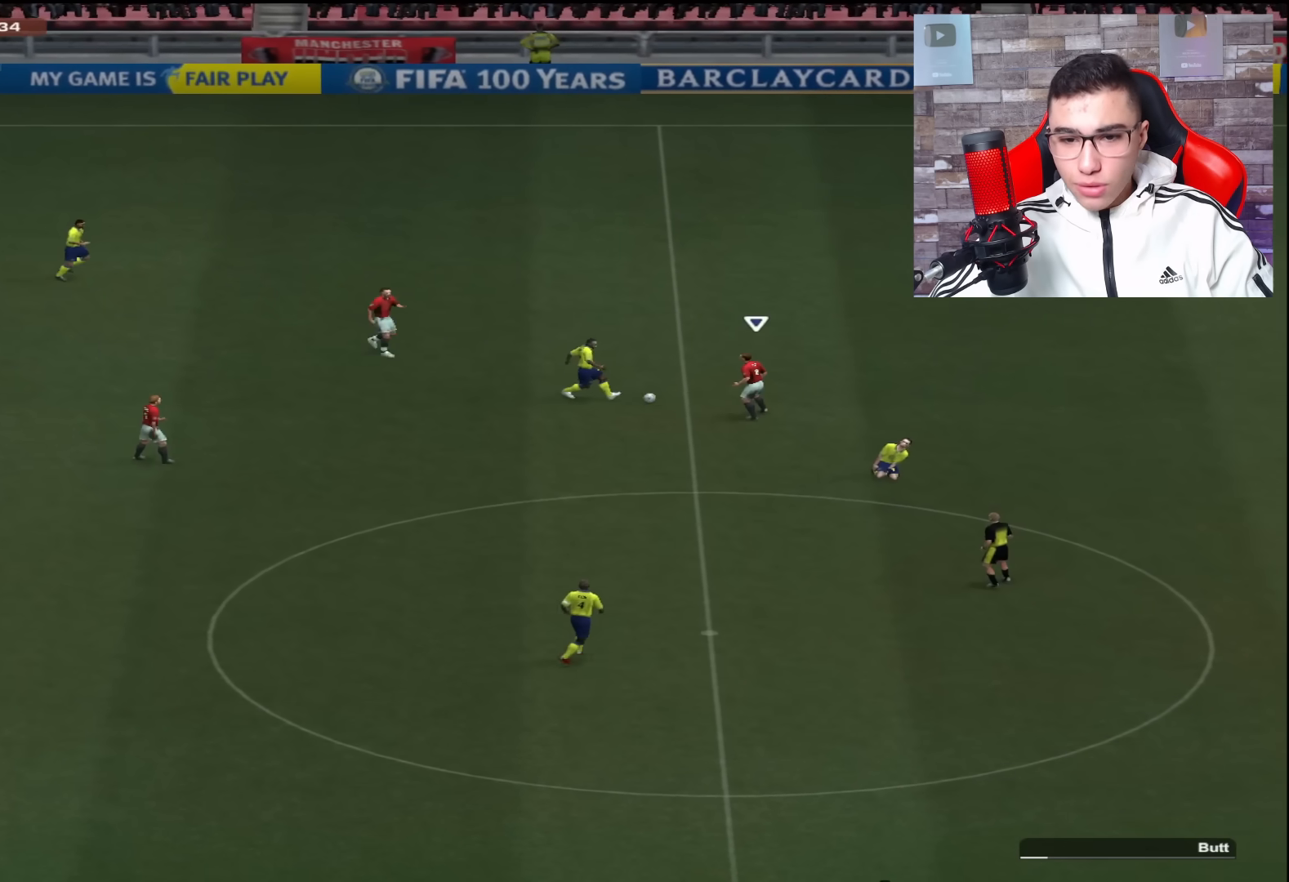
{"buttons": ["CROSS"], "left_stick": "down", "right_stick": "center", "events": [[16, "L2", "down"], [117, "left_stick", "left"], [317, "left_stick", "down-left"], [350, "R1", "up"], [383, "L2", "up"], [417, "left_stick", "down"], [484, "CROSS", "down"]]}
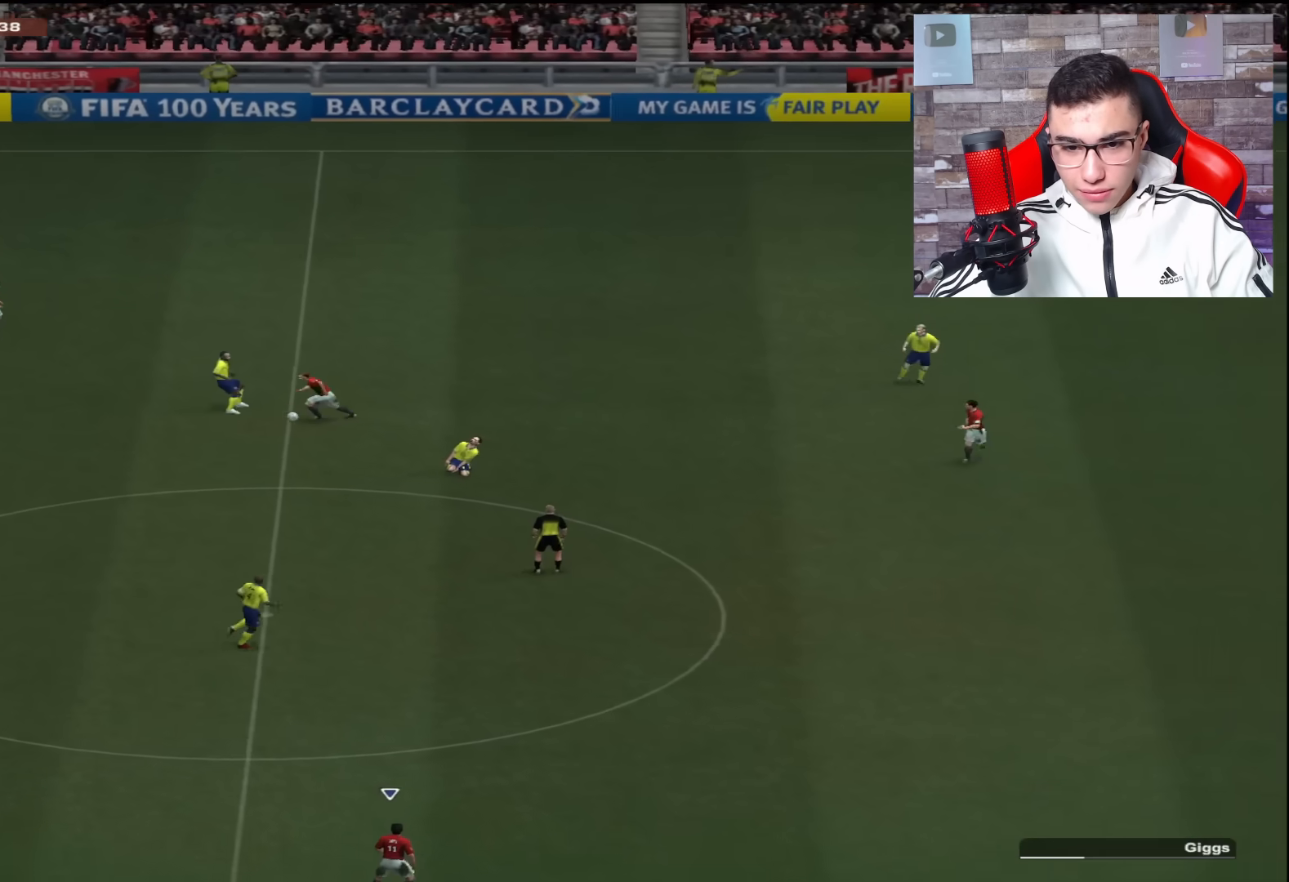
{"buttons": [], "left_stick": "center", "right_stick": "center", "events": [[50, "left_stick", "down-left"], [150, "CROSS", "up"], [334, "left_stick", "center"]]}
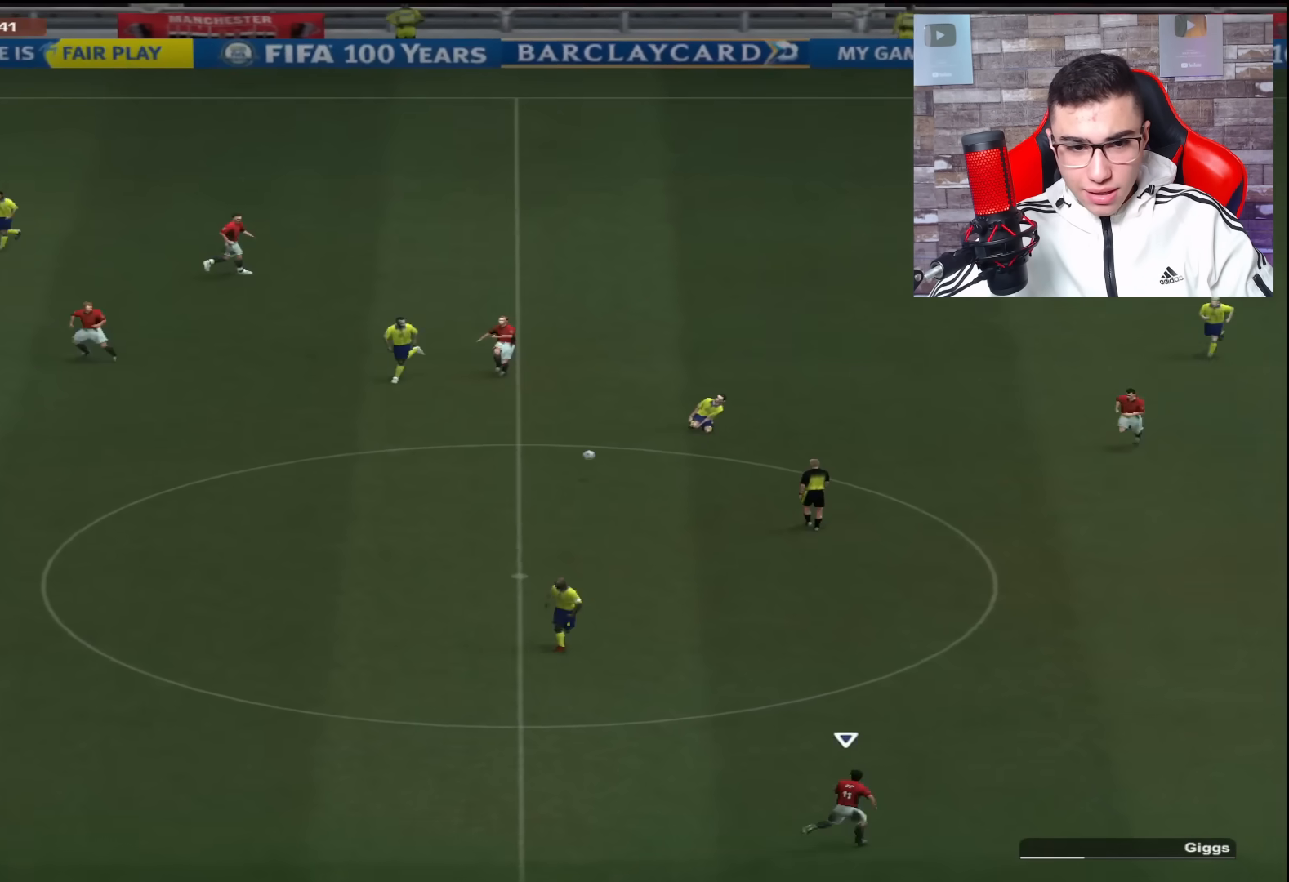
{"buttons": [], "left_stick": "up", "right_stick": "center", "events": [[450, "left_stick", "up"]]}
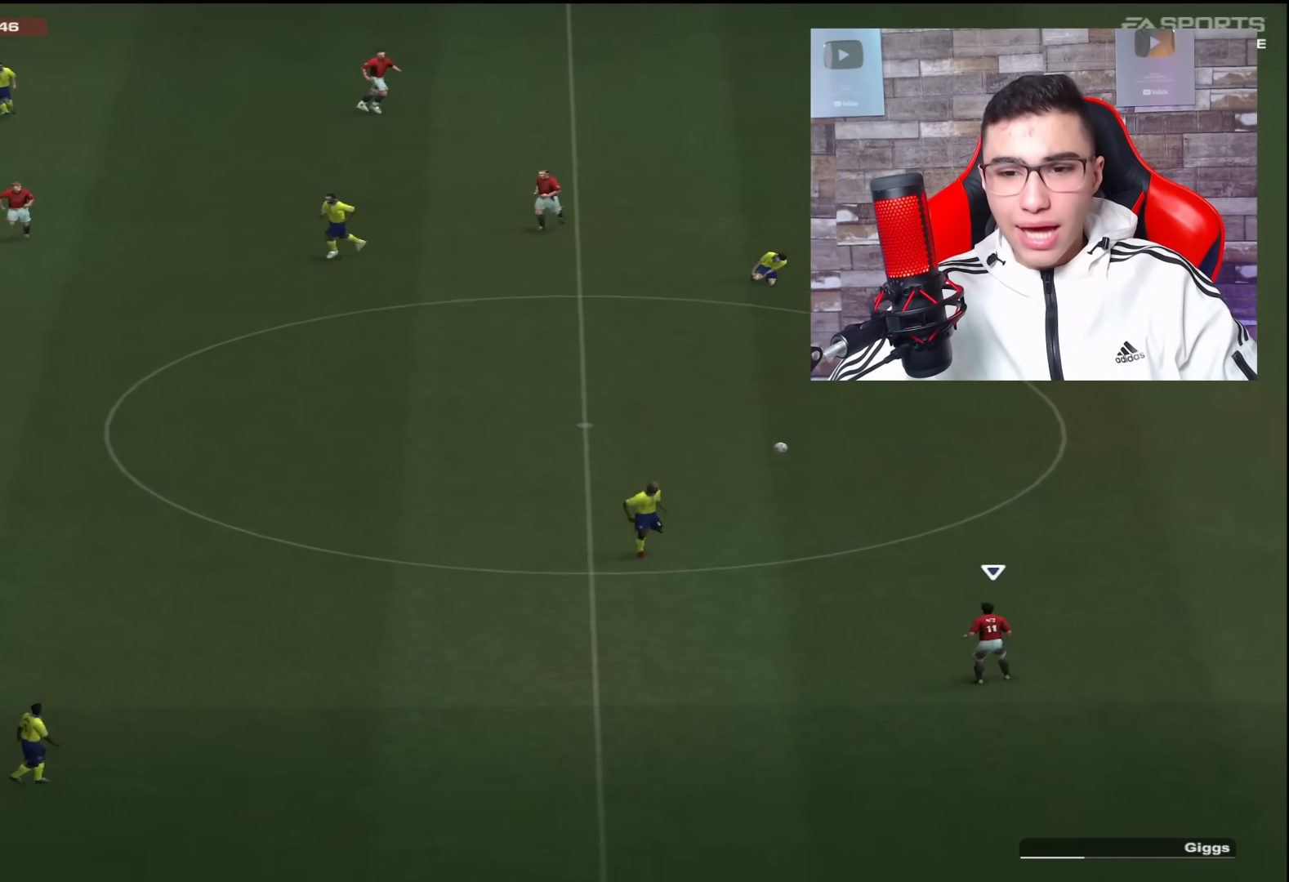
{"buttons": [], "left_stick": "up", "right_stick": "center", "events": []}
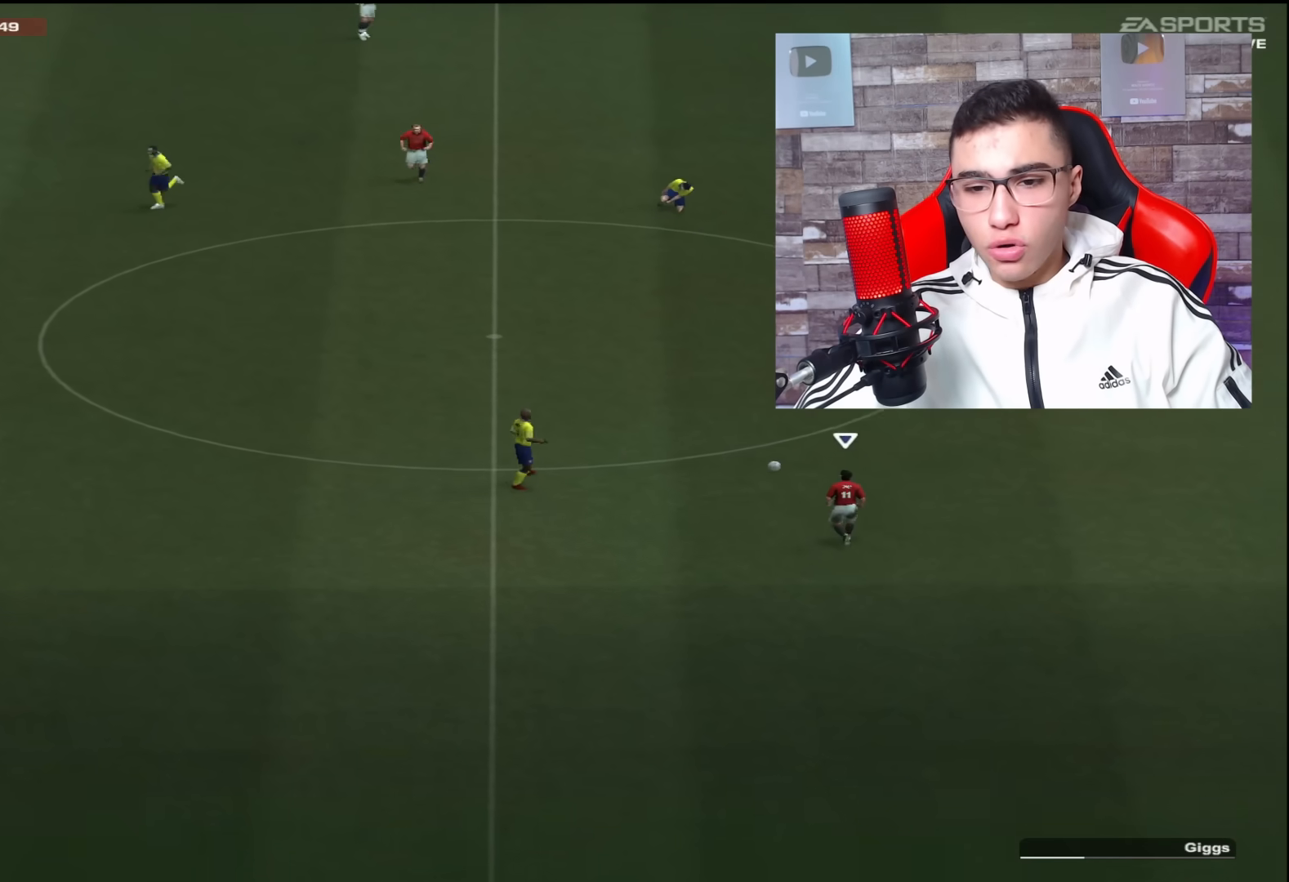
{"buttons": ["CROSS"], "left_stick": "up-left", "right_stick": "center", "events": [[217, "left_stick", "up-left"], [467, "CROSS", "down"]]}
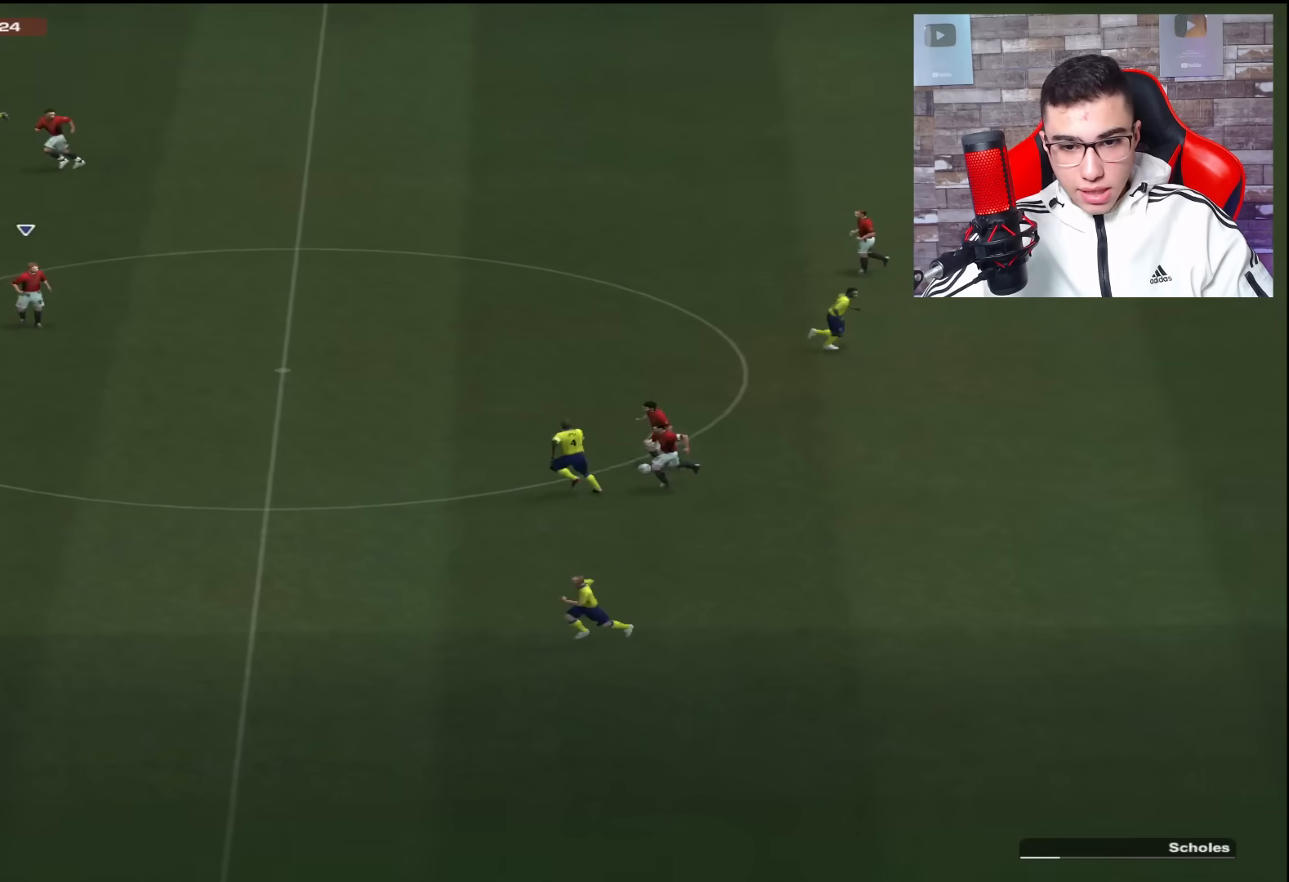
{"buttons": [], "left_stick": "up-left", "right_stick": "center", "events": [[67, "CROSS", "up"]]}
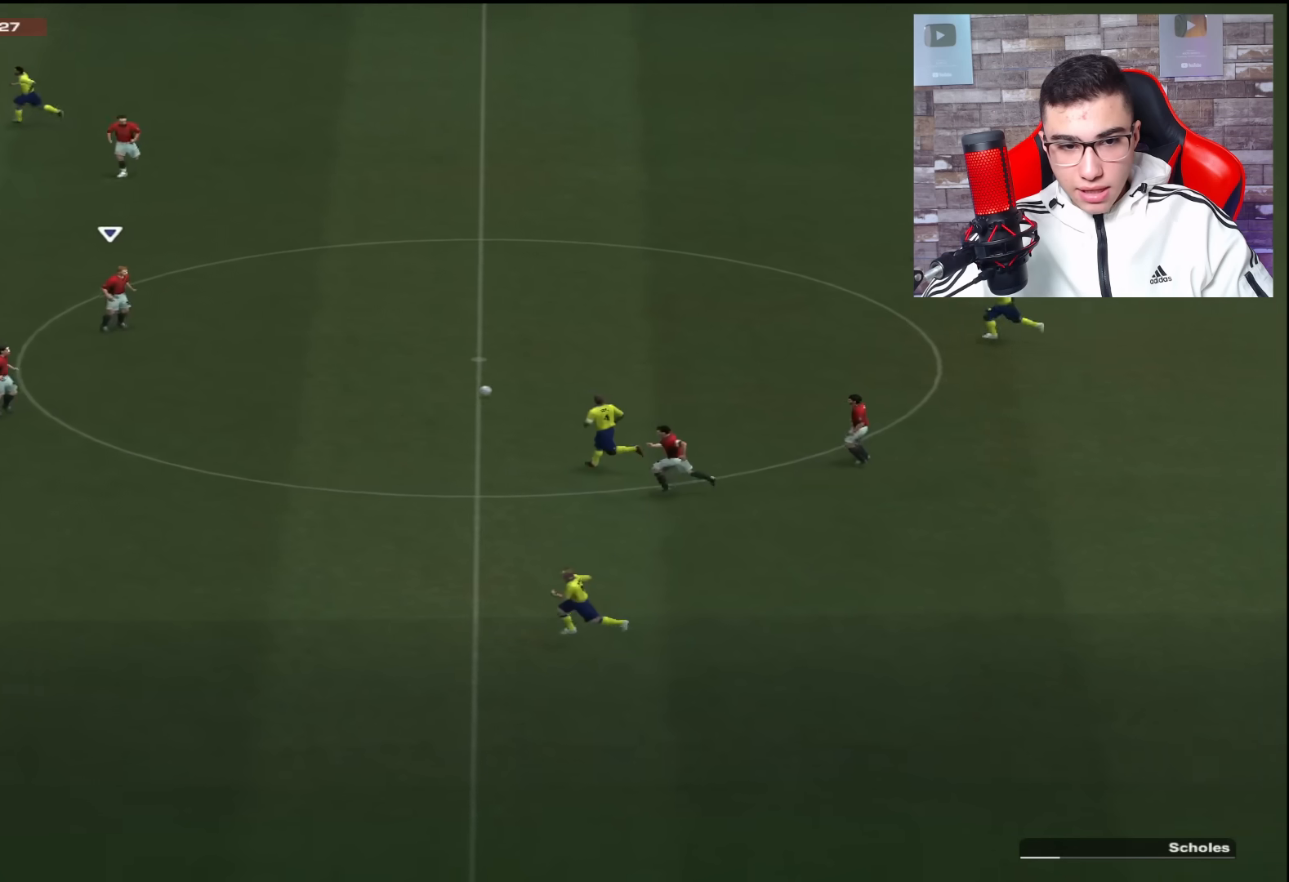
{"buttons": [], "left_stick": "up-left", "right_stick": "center", "events": []}
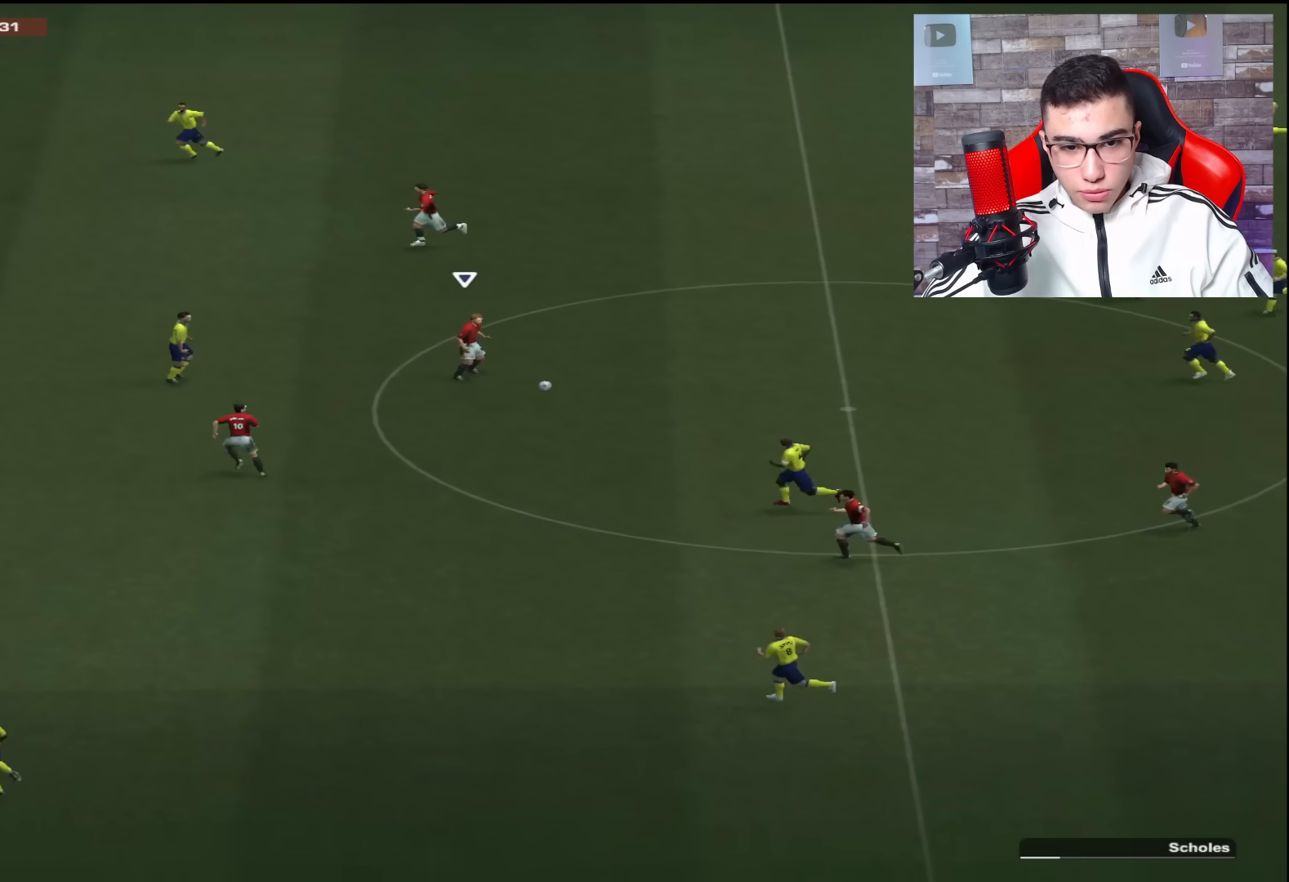
{"buttons": [], "left_stick": "up-left", "right_stick": "center", "events": [[67, "left_stick", "left"], [267, "CROSS", "down"], [301, "left_stick", "up-left"], [434, "CROSS", "up"]]}
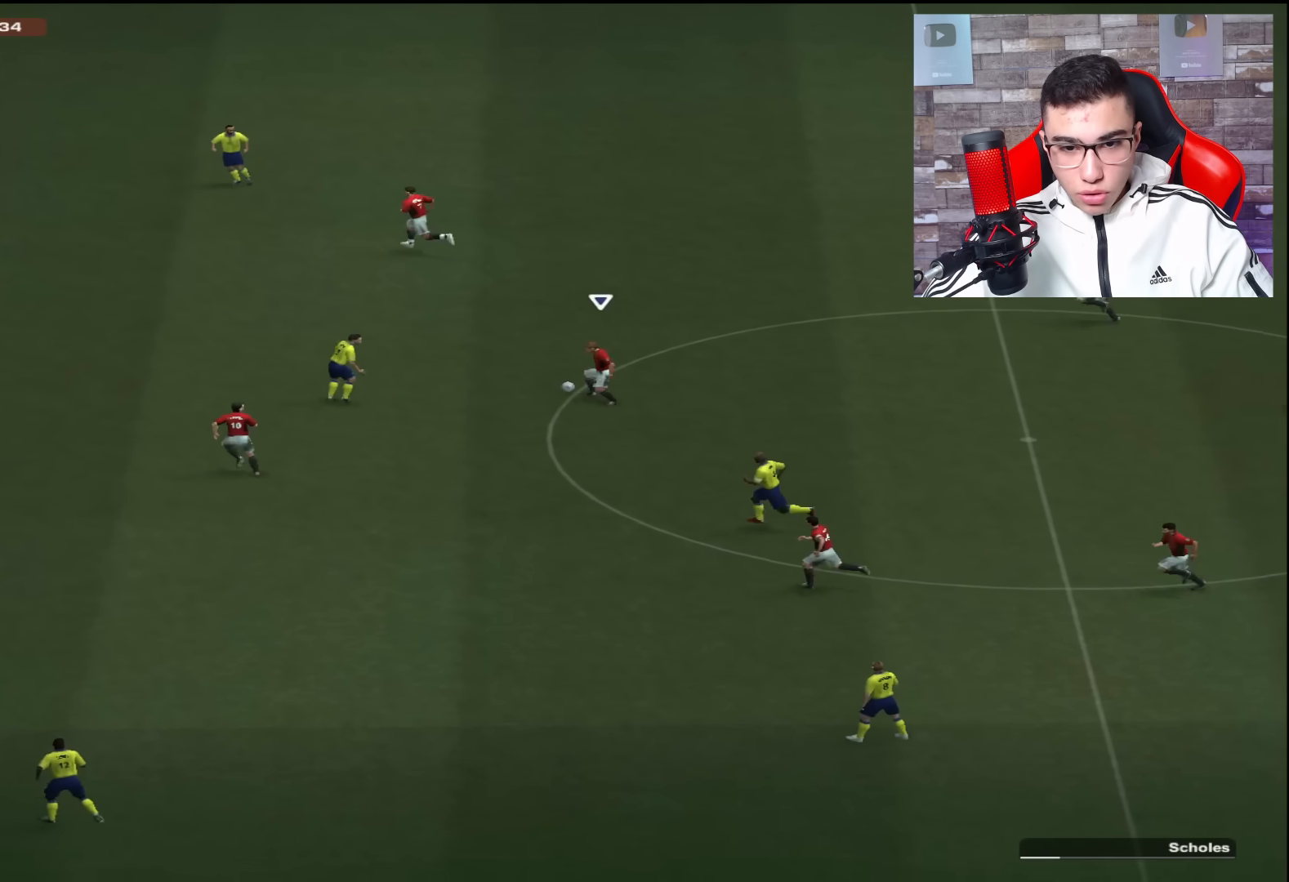
{"buttons": [], "left_stick": "up-left", "right_stick": "center", "events": []}
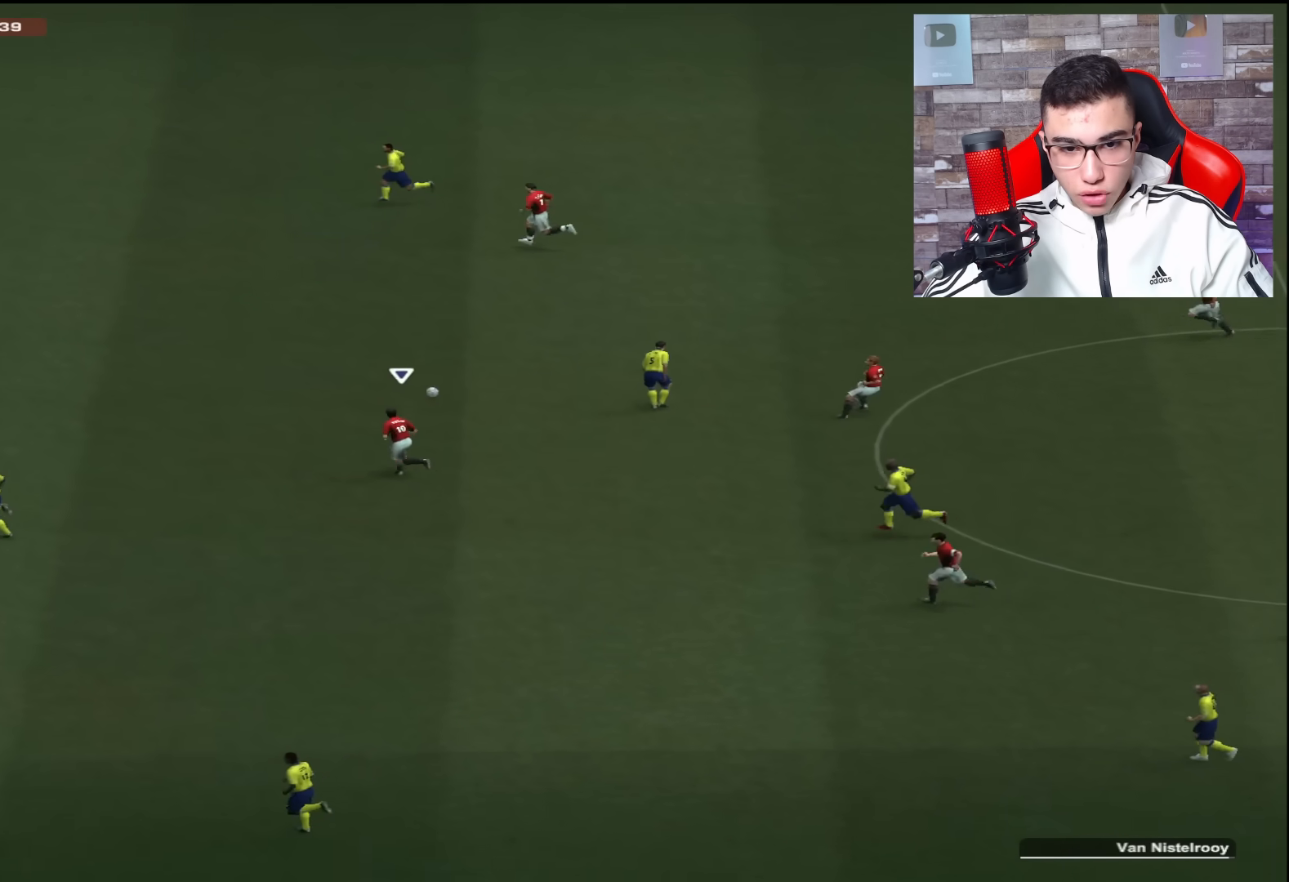
{"buttons": ["R1"], "left_stick": "up-left", "right_stick": "center", "events": [[217, "R1", "down"]]}
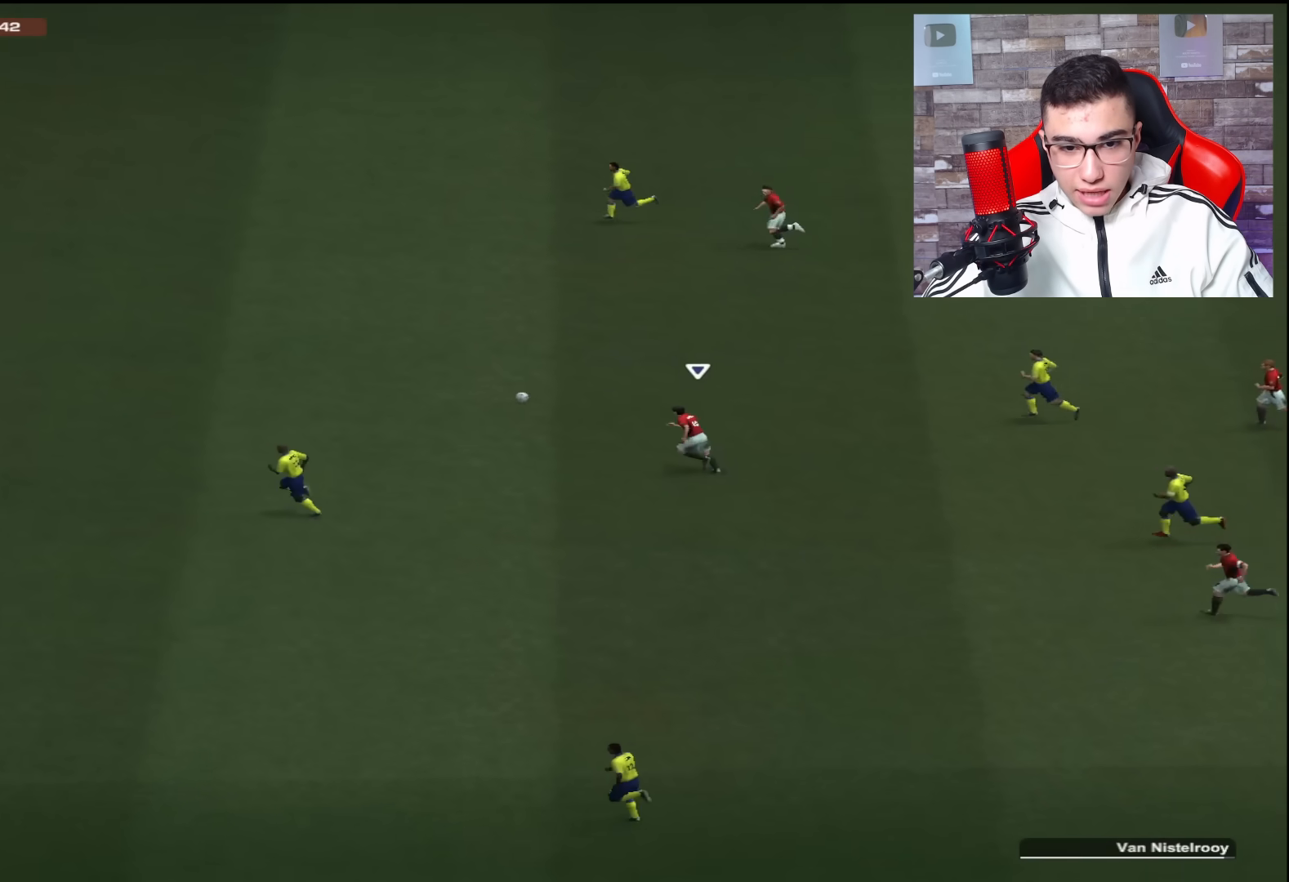
{"buttons": ["R1"], "left_stick": "up-left", "right_stick": "center", "events": []}
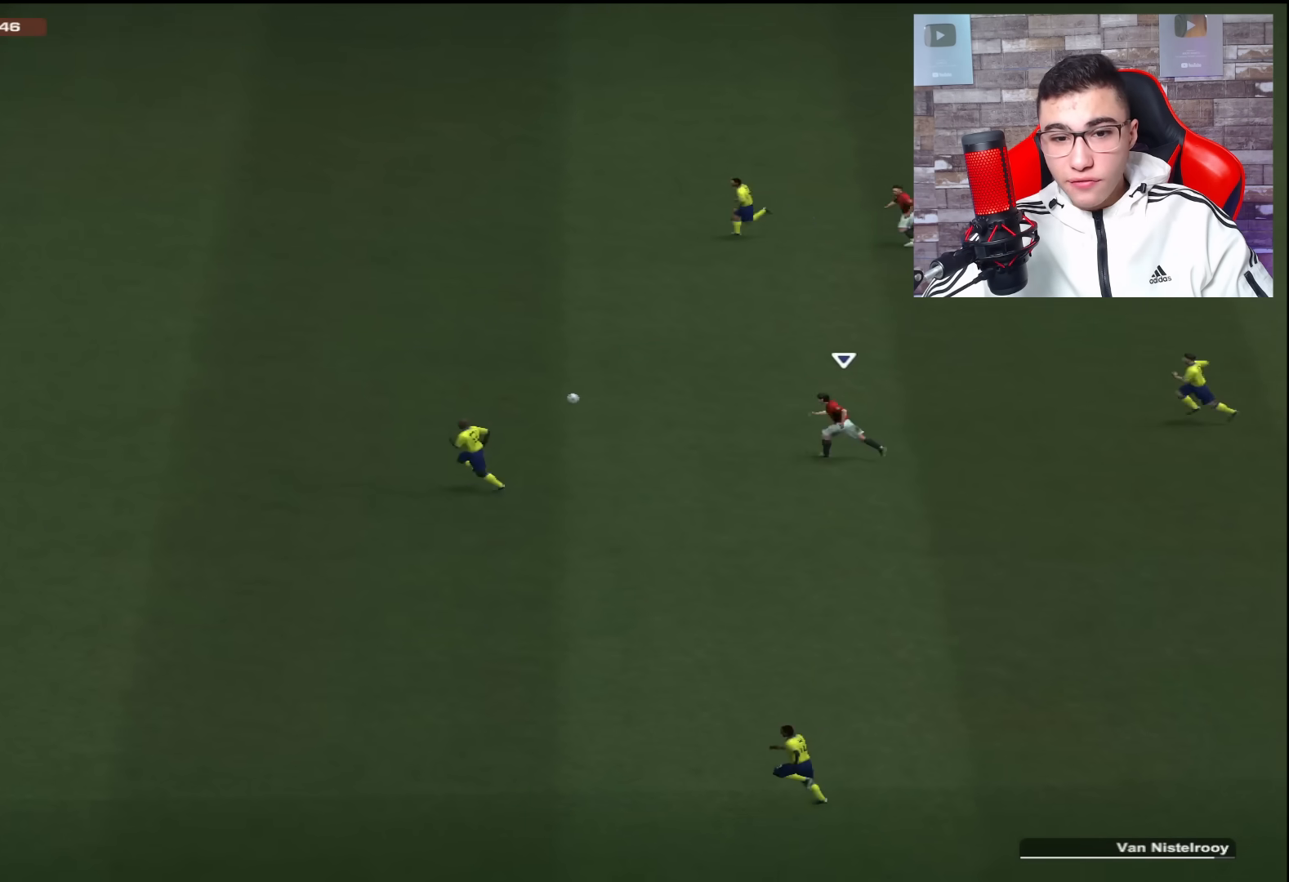
{"buttons": ["R1"], "left_stick": "up-left", "right_stick": "center", "events": []}
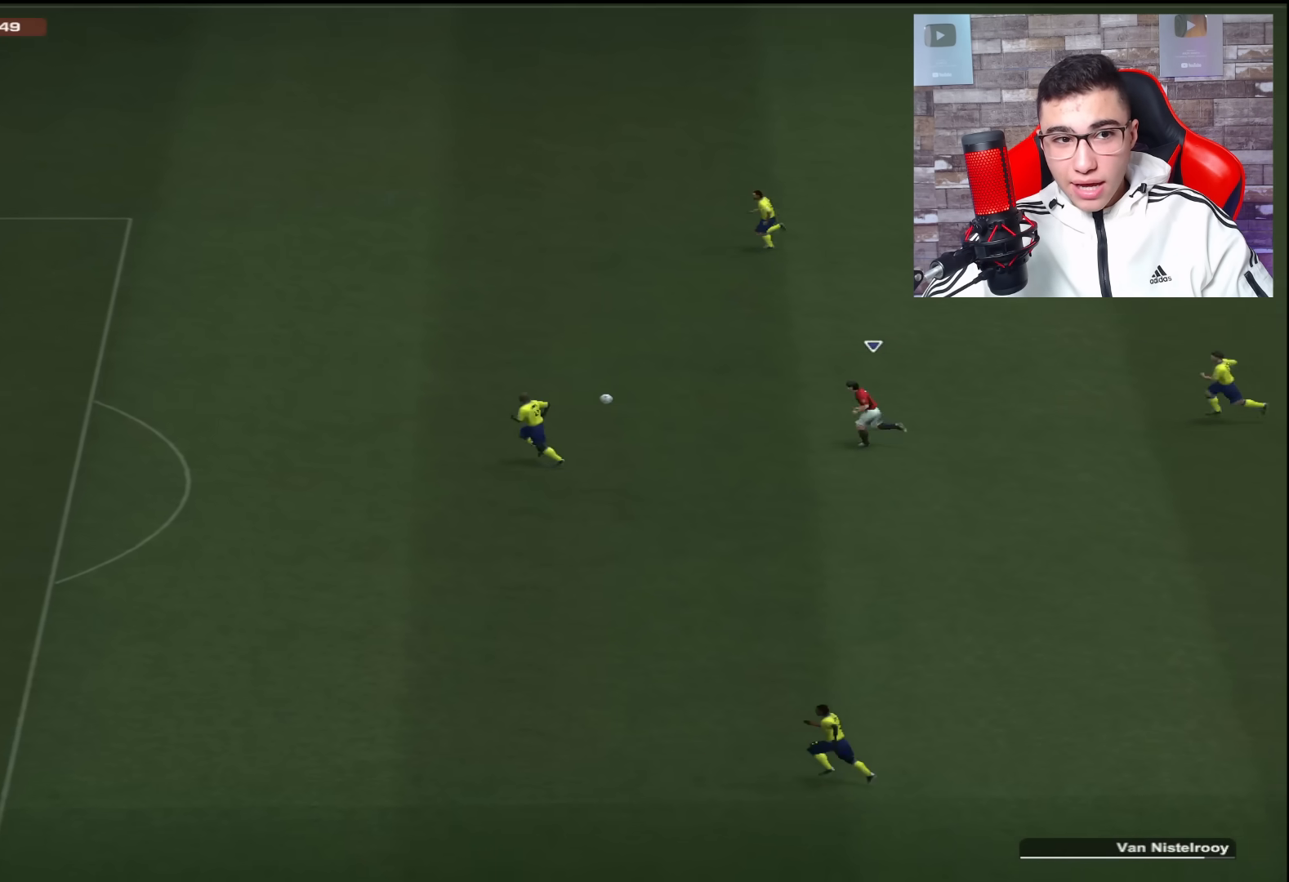
{"buttons": ["R1"], "left_stick": "up-left", "right_stick": "center", "events": []}
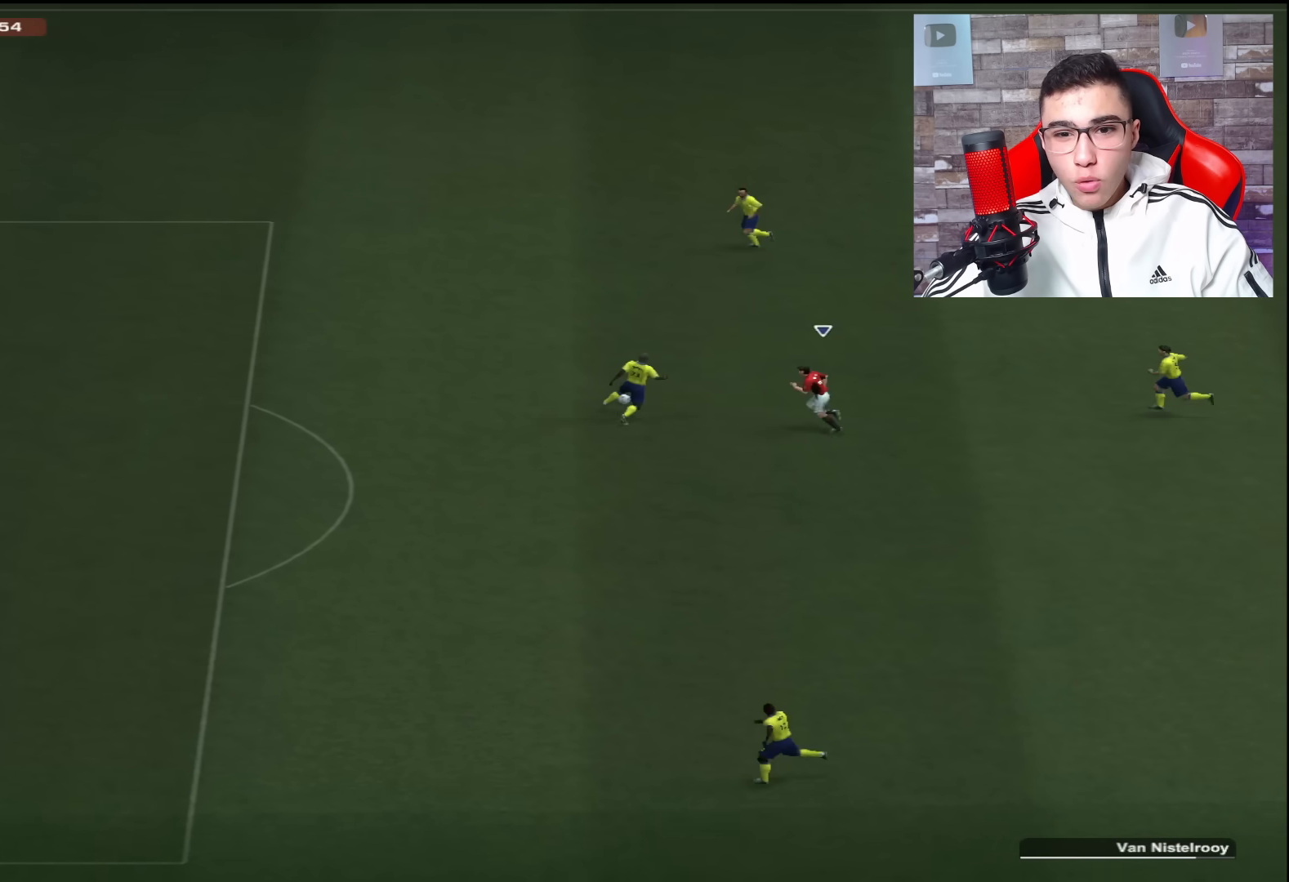
{"buttons": ["L2", "R1"], "left_stick": "down-left", "right_stick": "center", "events": [[334, "L2", "down"], [434, "left_stick", "down-left"]]}
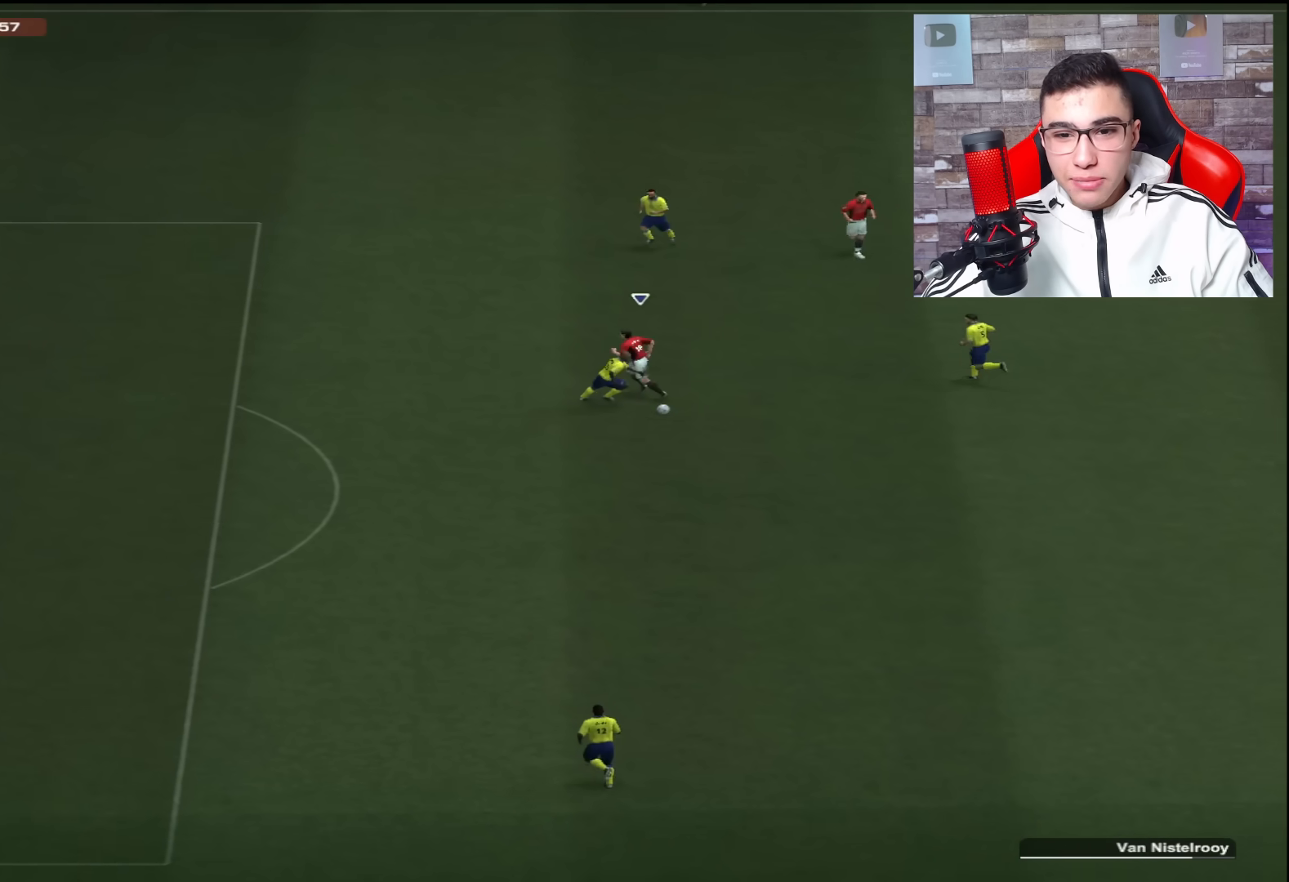
{"buttons": ["L2", "R1"], "left_stick": "down-right", "right_stick": "center", "events": [[200, "left_stick", "down"], [300, "left_stick", "down-right"]]}
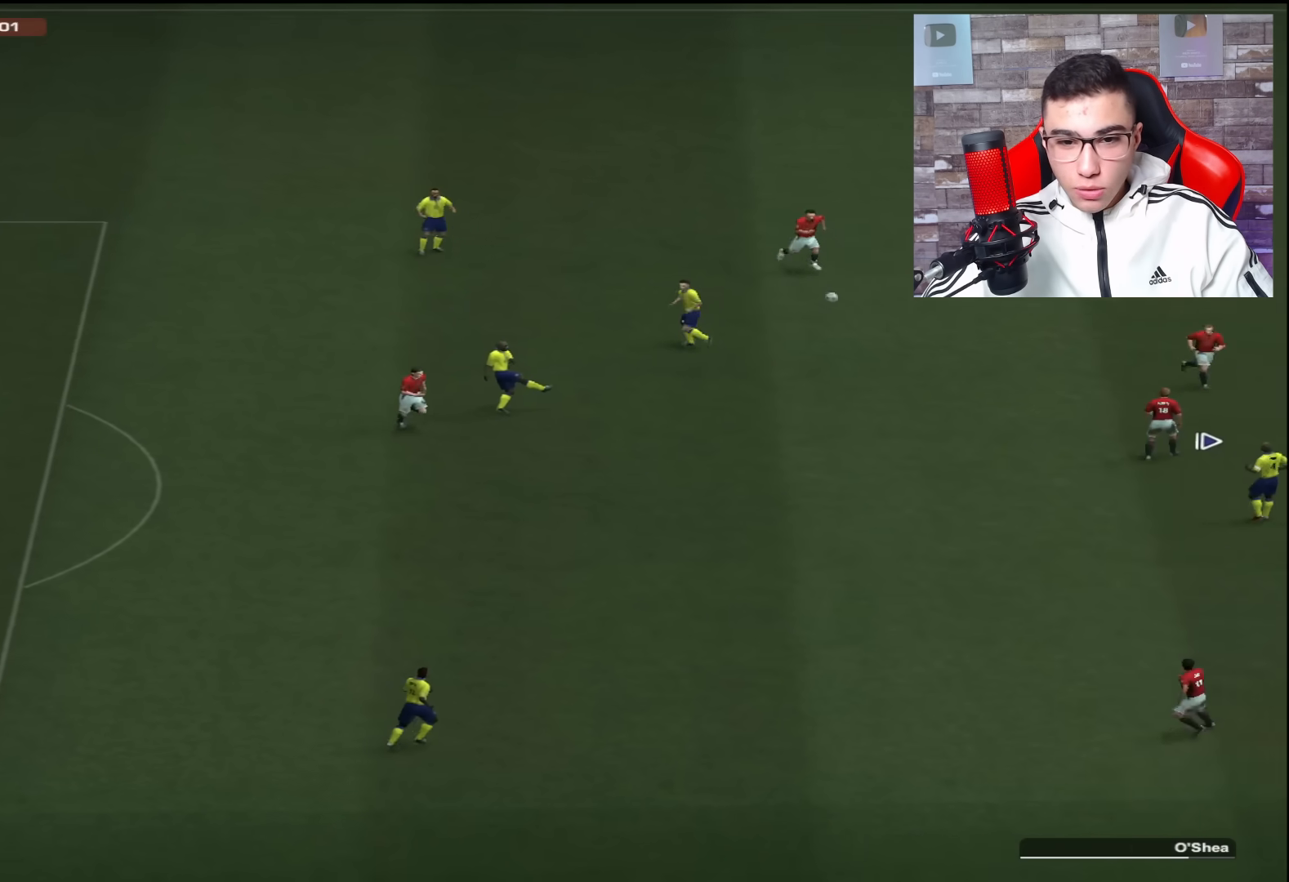
{"buttons": ["R1"], "left_stick": "down-left", "right_stick": "center", "events": [[401, "left_stick", "down-left"], [501, "L2", "up"]]}
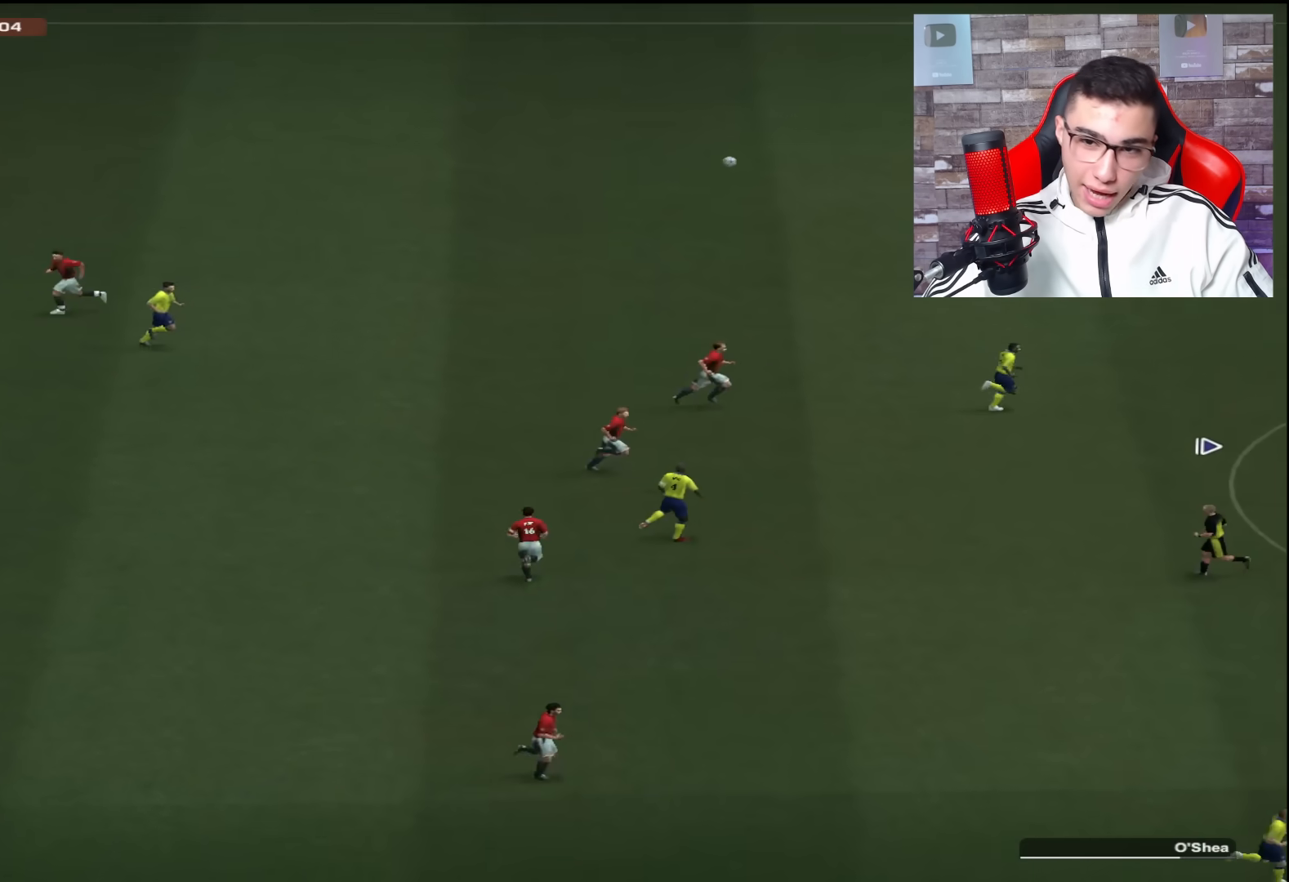
{"buttons": [], "left_stick": "left", "right_stick": "center", "events": [[300, "R1", "up"], [400, "left_stick", "left"]]}
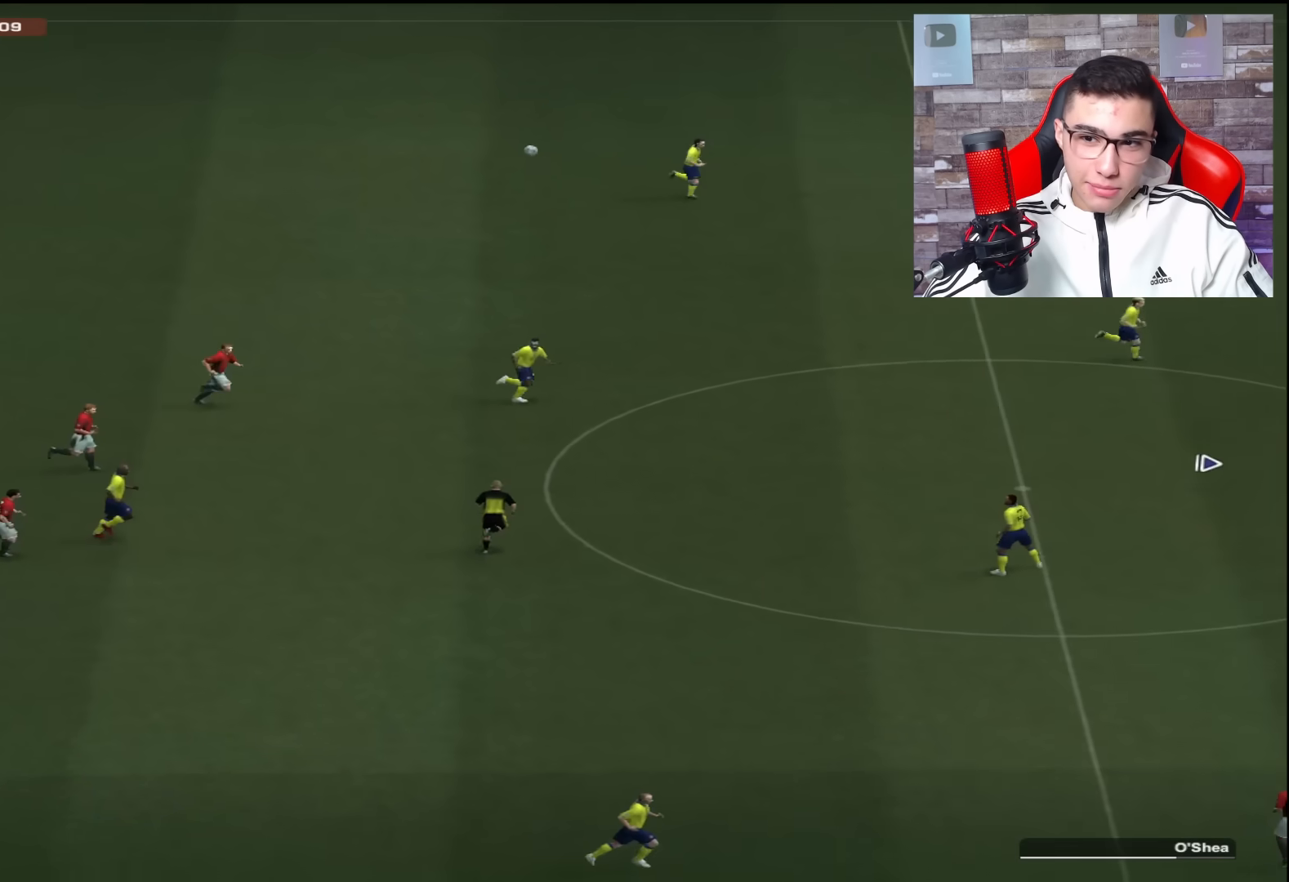
{"buttons": [], "left_stick": "left", "right_stick": "center", "events": [[167, "CROSS", "down"], [334, "CROSS", "up"]]}
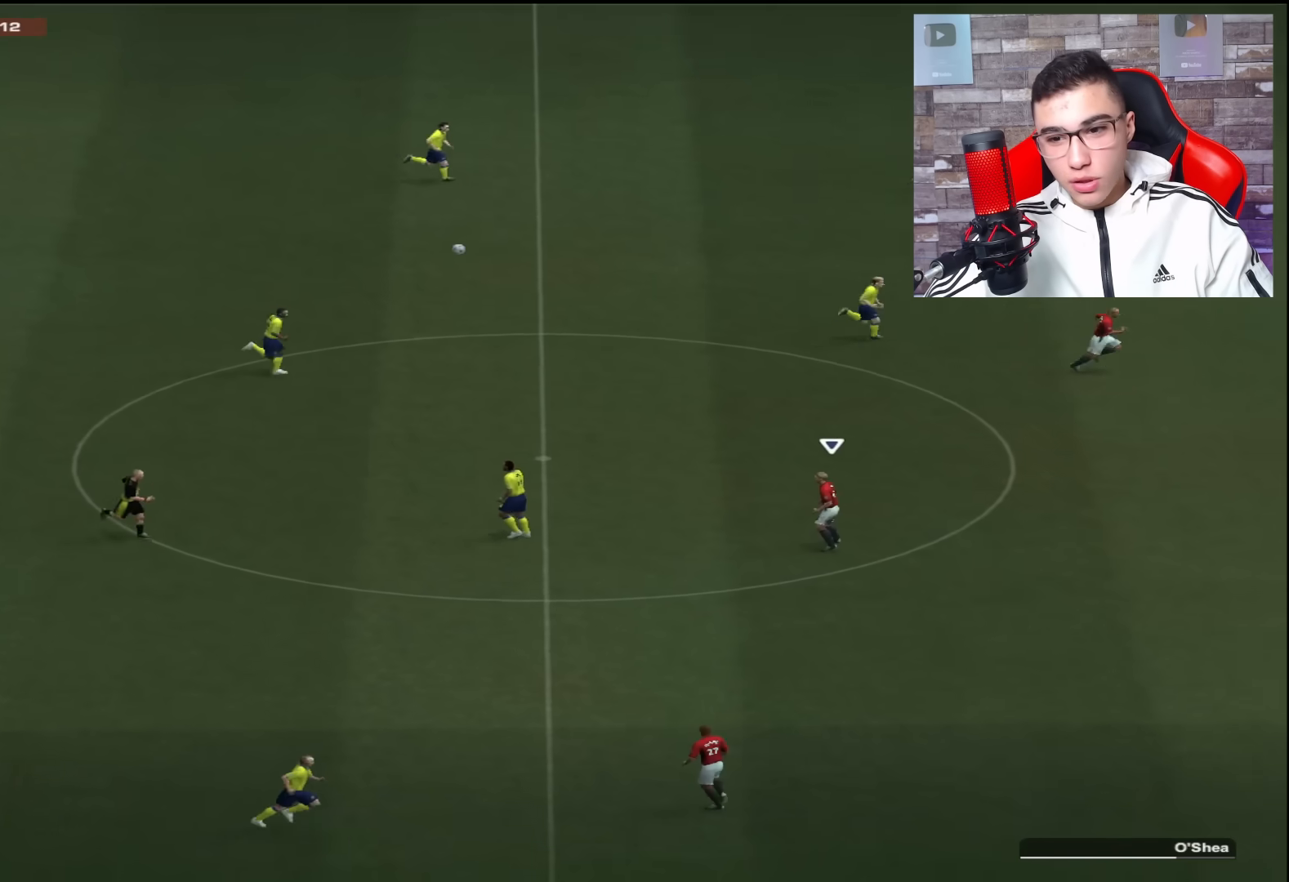
{"buttons": [], "left_stick": "left", "right_stick": "center", "events": []}
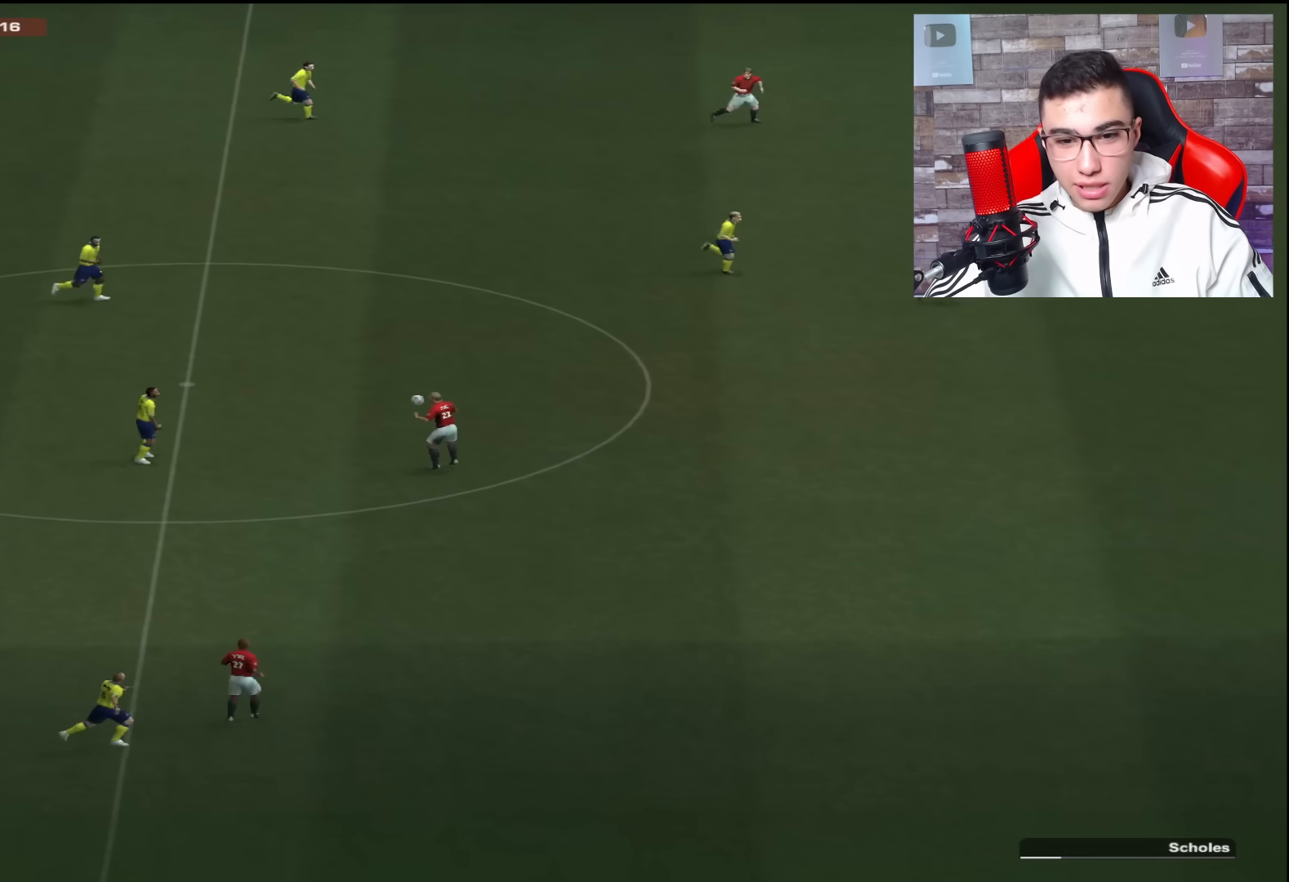
{"buttons": [], "left_stick": "left", "right_stick": "center", "events": []}
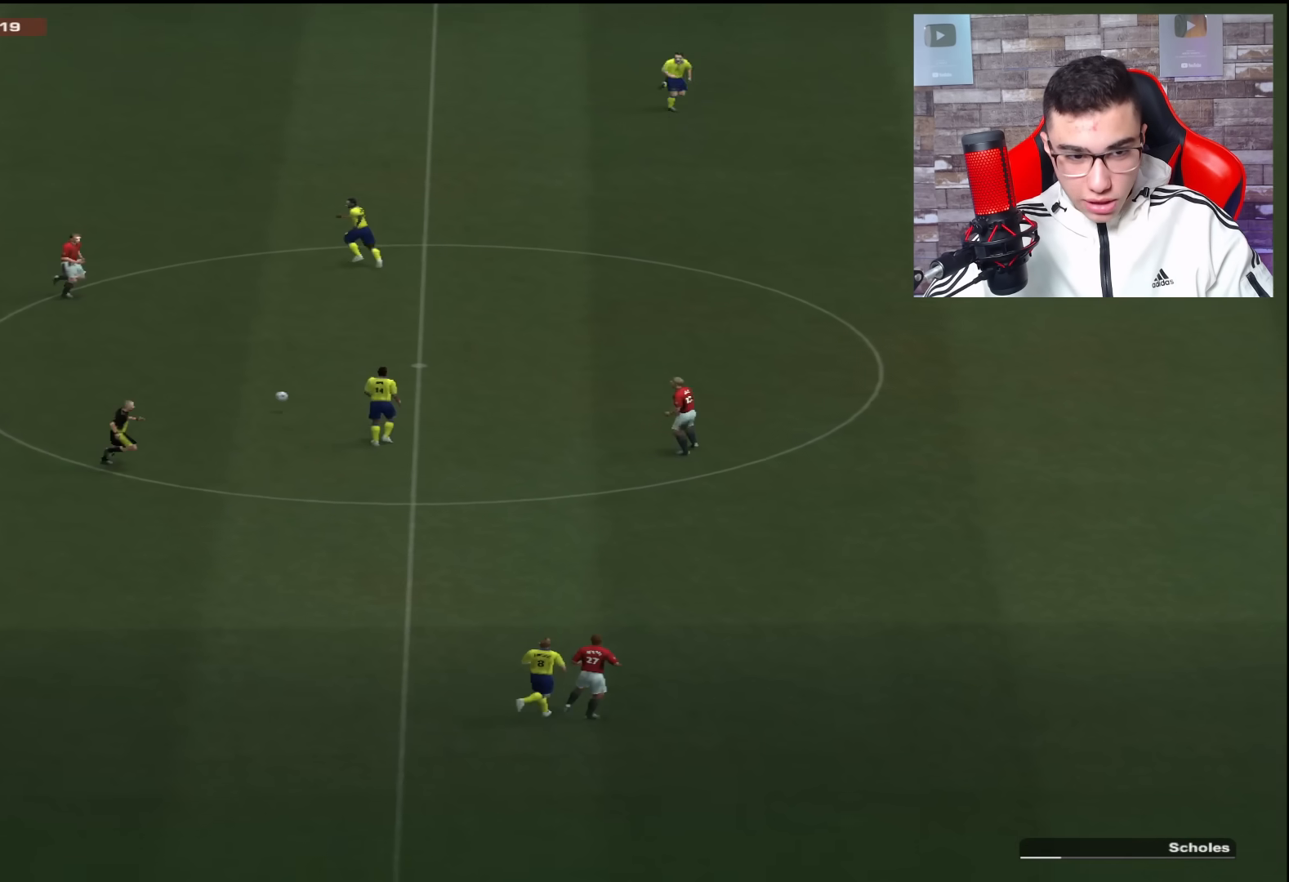
{"buttons": [], "left_stick": "left", "right_stick": "center", "events": []}
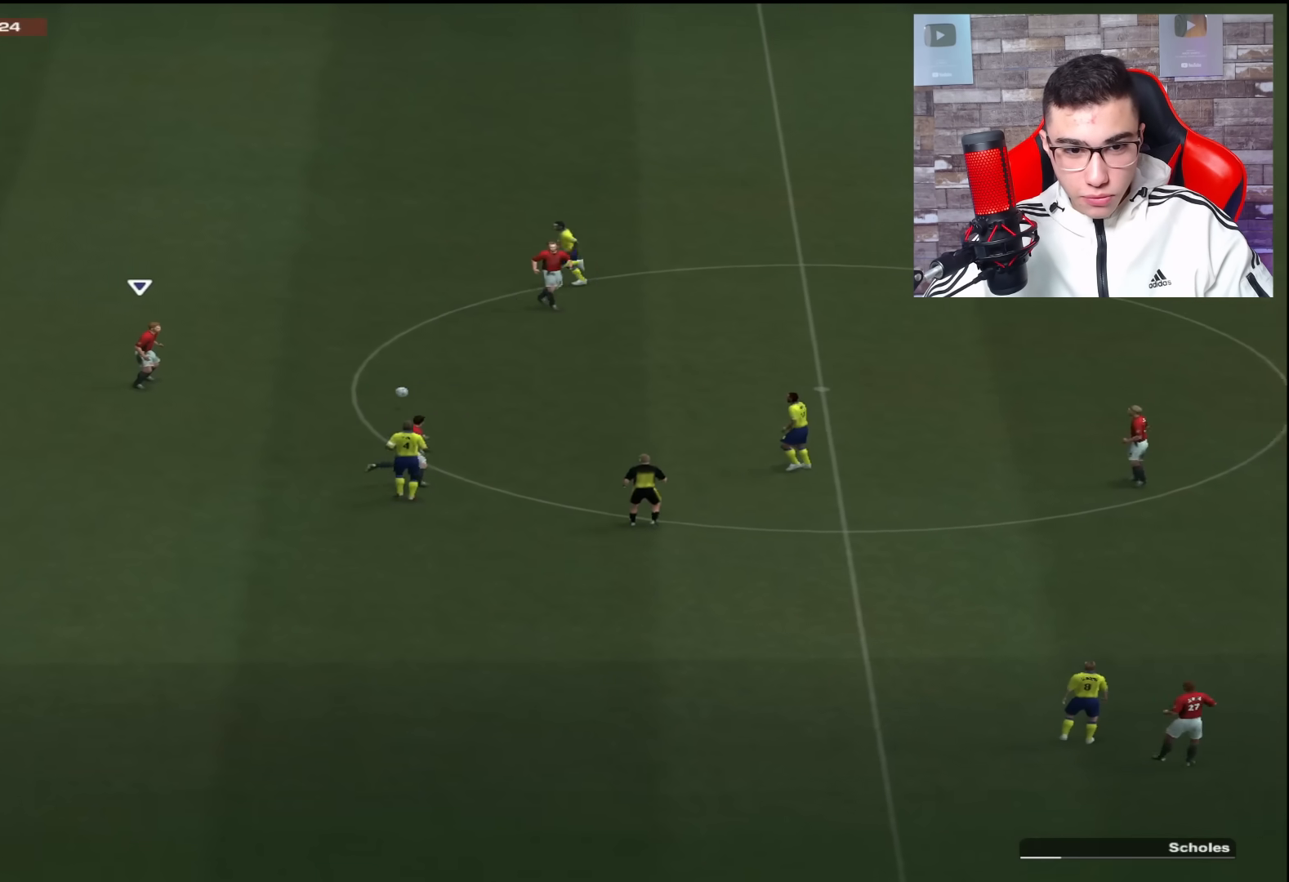
{"buttons": [], "left_stick": "down-left", "right_stick": "center", "events": [[501, "left_stick", "down-left"]]}
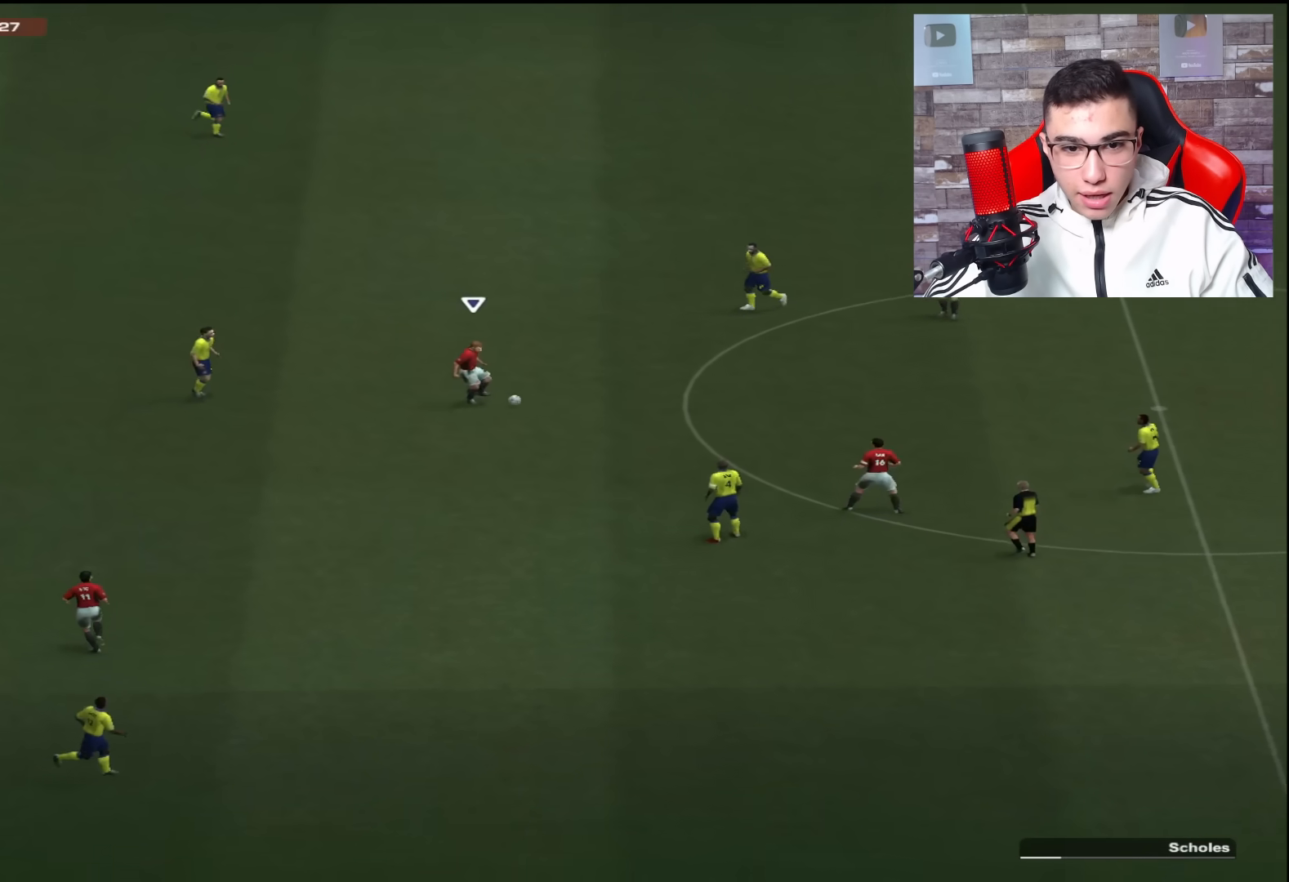
{"buttons": [], "left_stick": "down-left", "right_stick": "center", "events": [[66, "CROSS", "down"], [267, "CROSS", "up"]]}
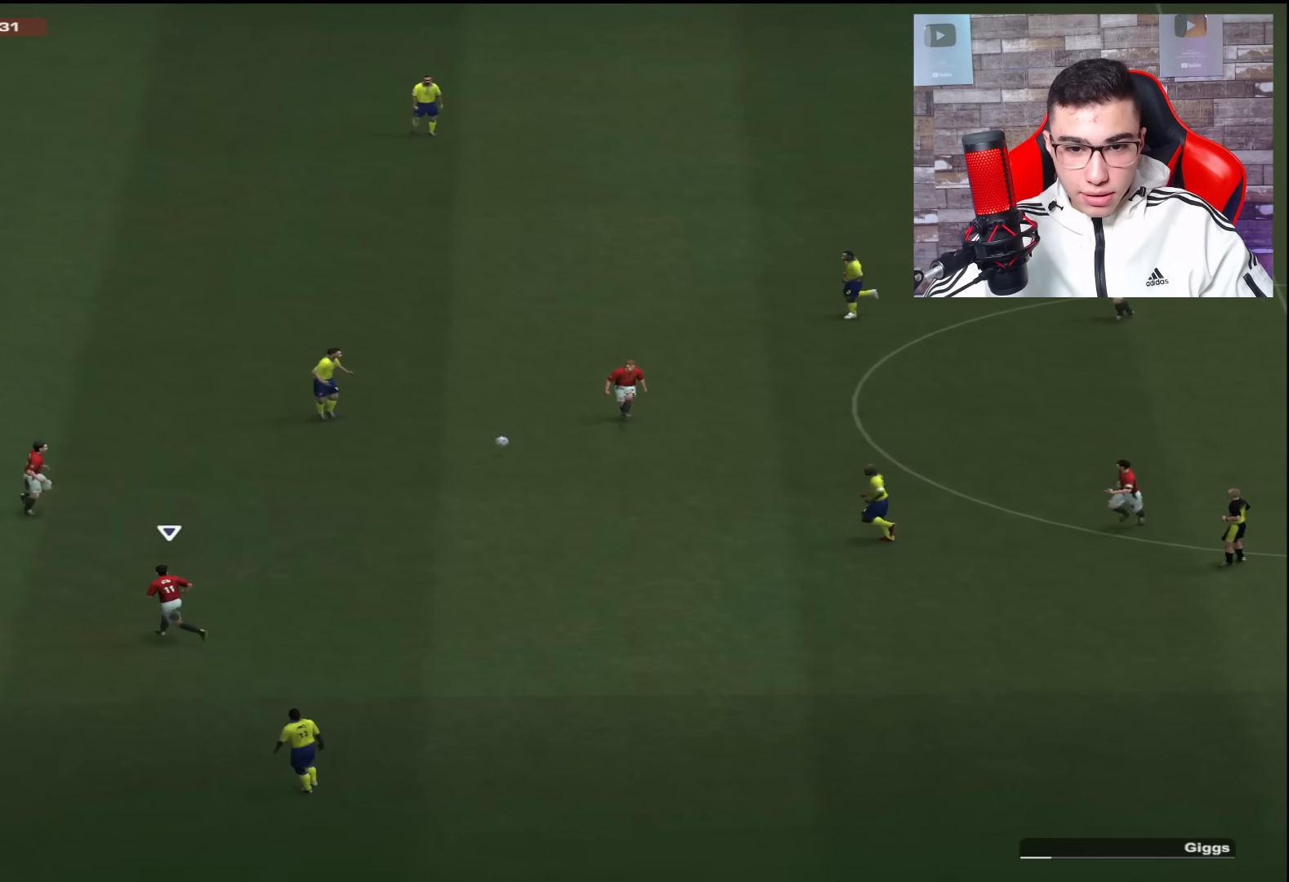
{"buttons": [], "left_stick": "left", "right_stick": "center", "events": [[167, "left_stick", "left"]]}
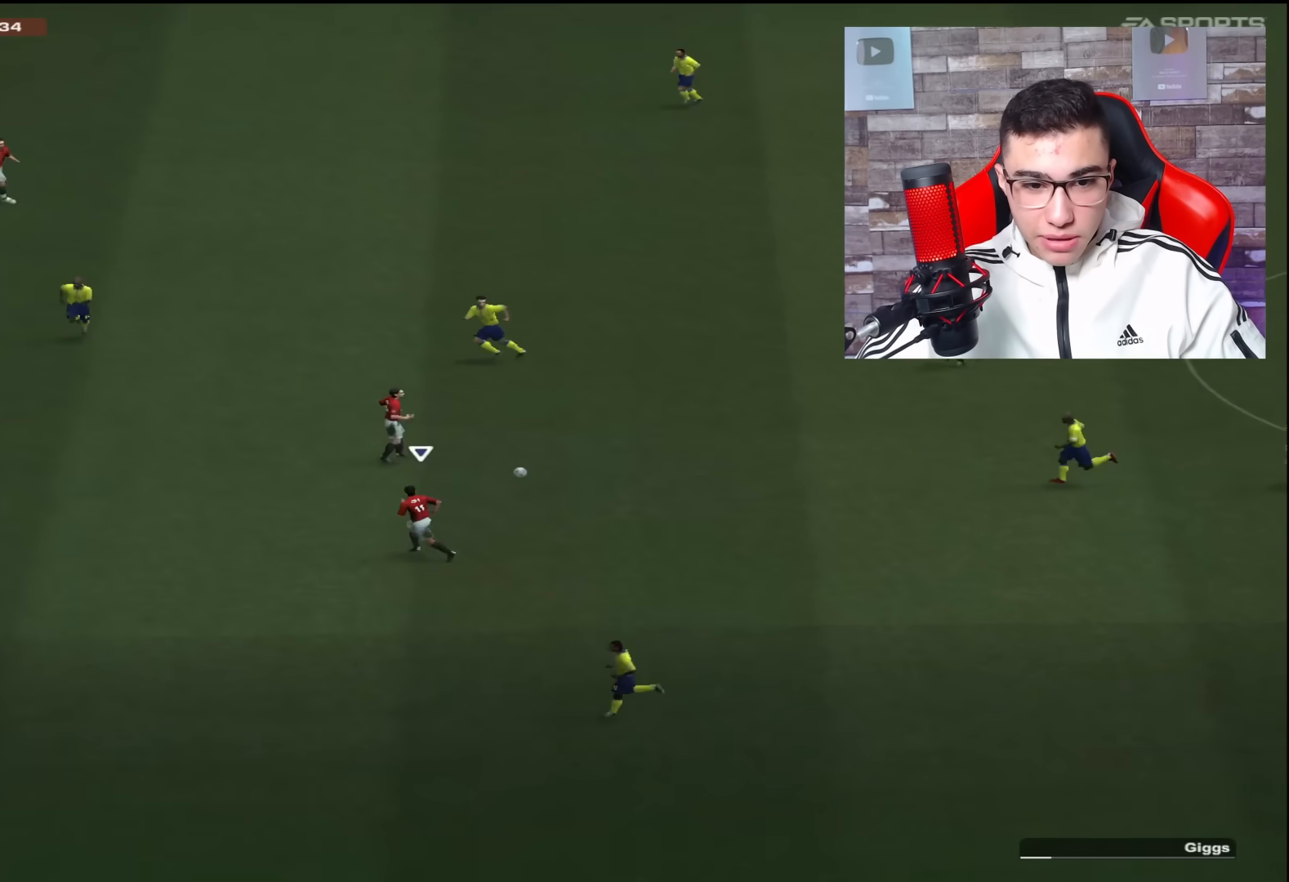
{"buttons": [], "left_stick": "up-left", "right_stick": "center", "events": [[400, "left_stick", "up-left"]]}